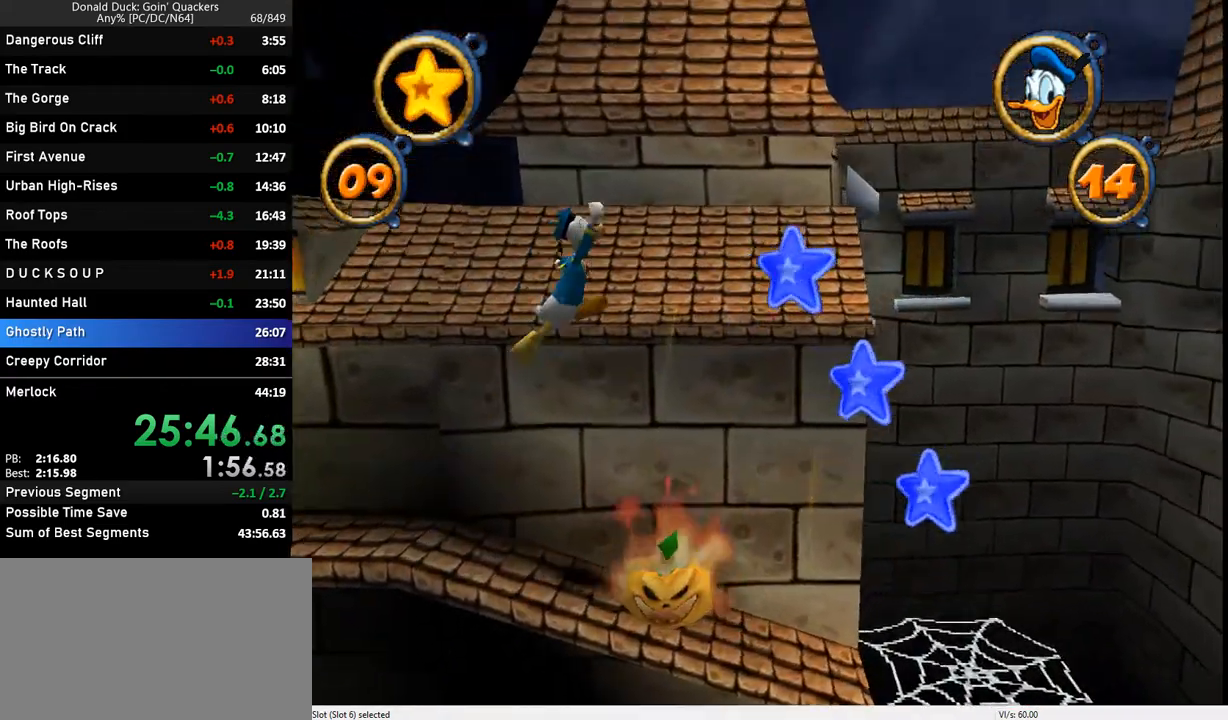
Gameplay with keyboard; each line is a JSON object with the keys held at the frame after it. "events" lists presses ("down") and releases ("up") of "caps_lock", "ctrl_l", "ctrl_r", "down", "f1", "left", "return", "right", "up", "x" and "z" between this image and that frame as [ms after this image, input, new state], when the widget could be followed in between. No other keys are recorded. Mouse input is not recorded.
{"keys": ["right"], "events": [[133, "z", "down"], [167, "z", "up"]]}
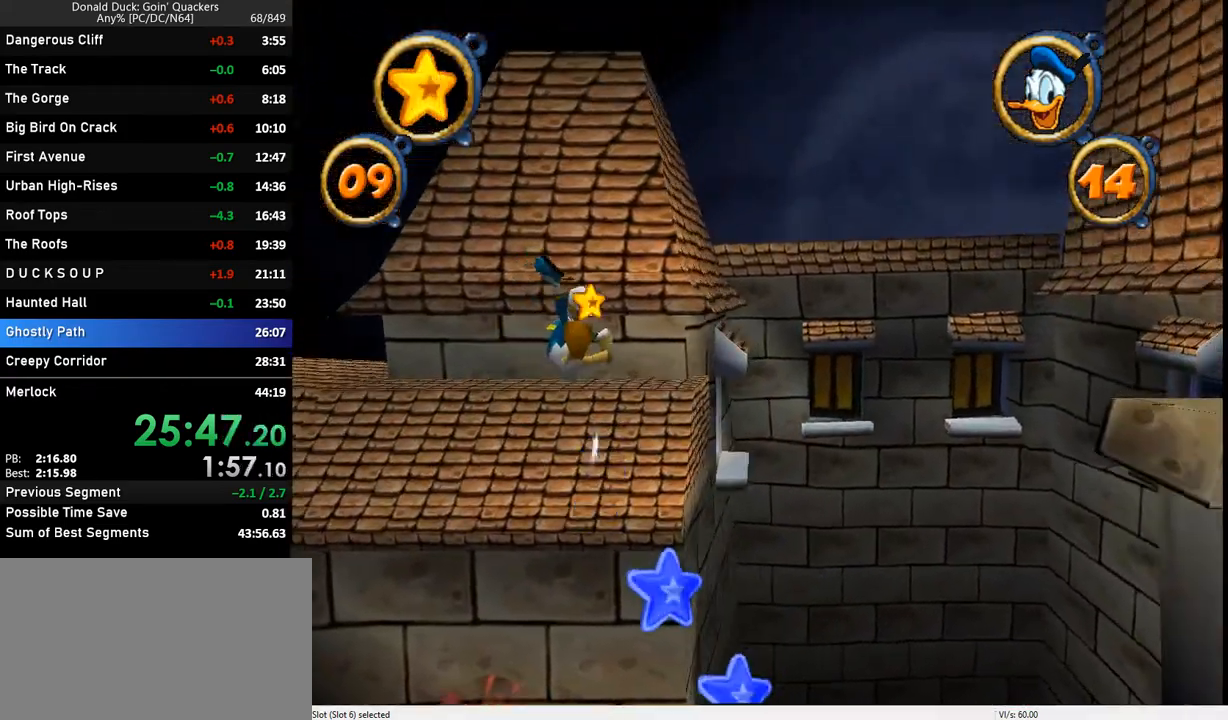
{"keys": ["right"], "events": []}
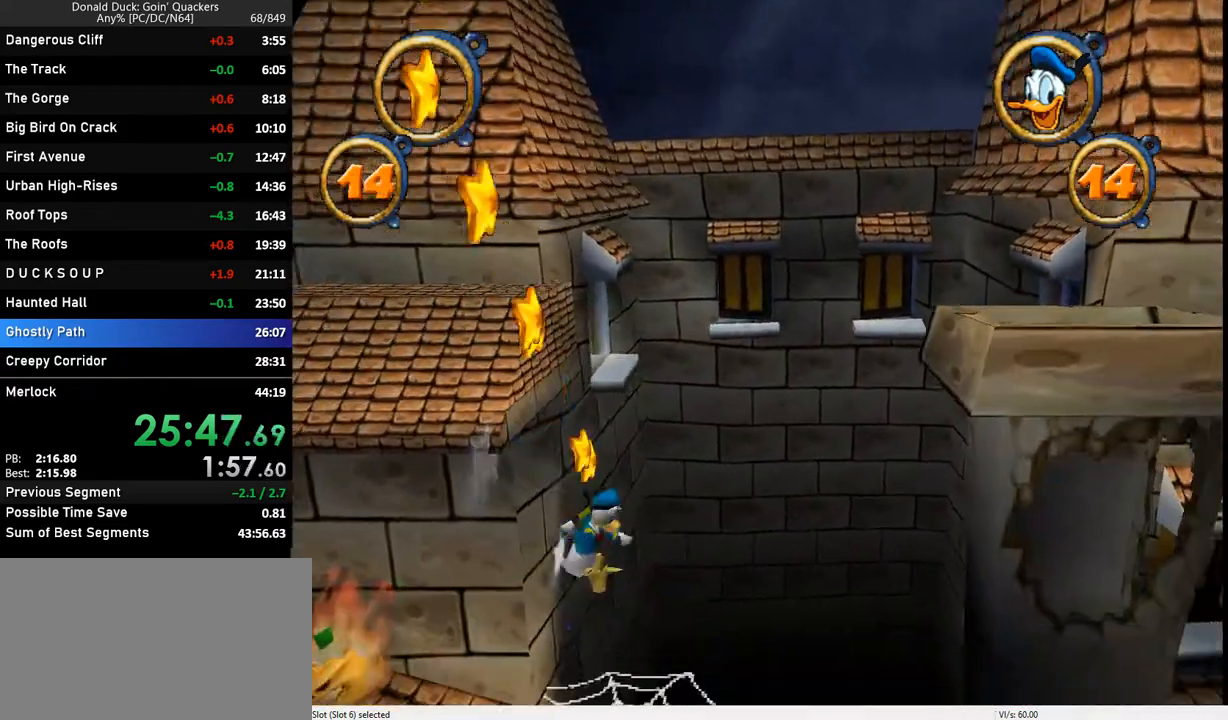
{"keys": ["right"], "events": []}
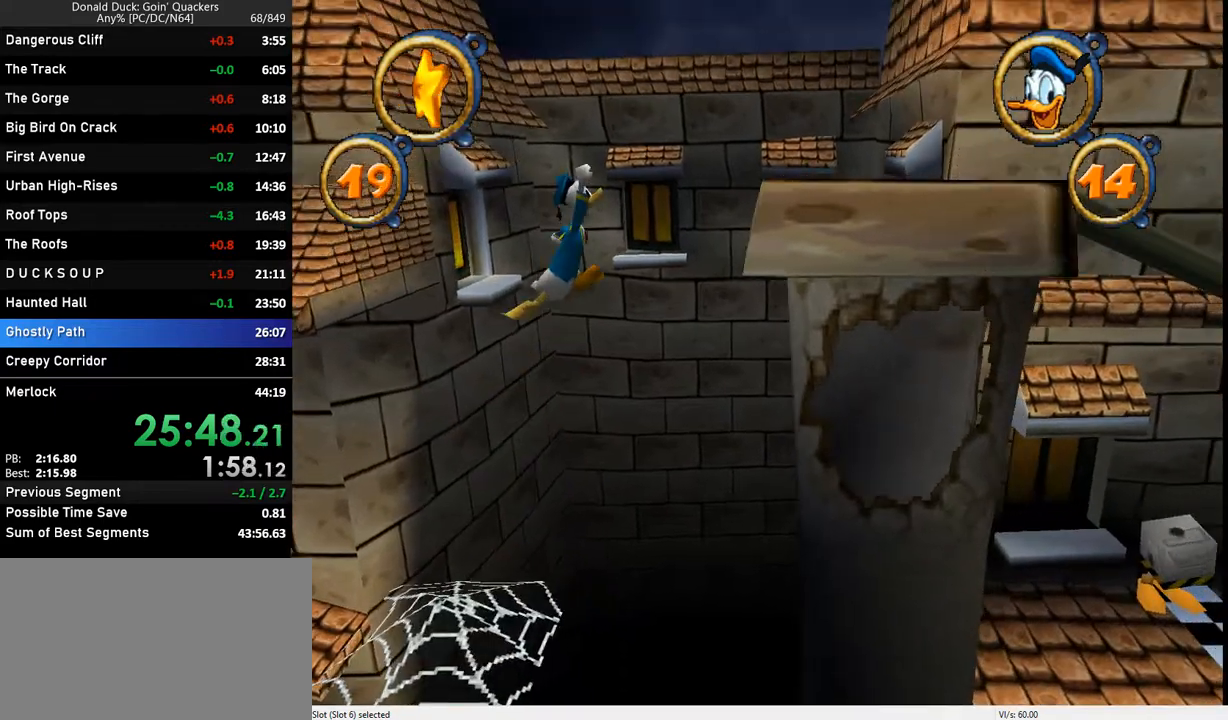
{"keys": ["right", "z"], "events": [[433, "z", "down"]]}
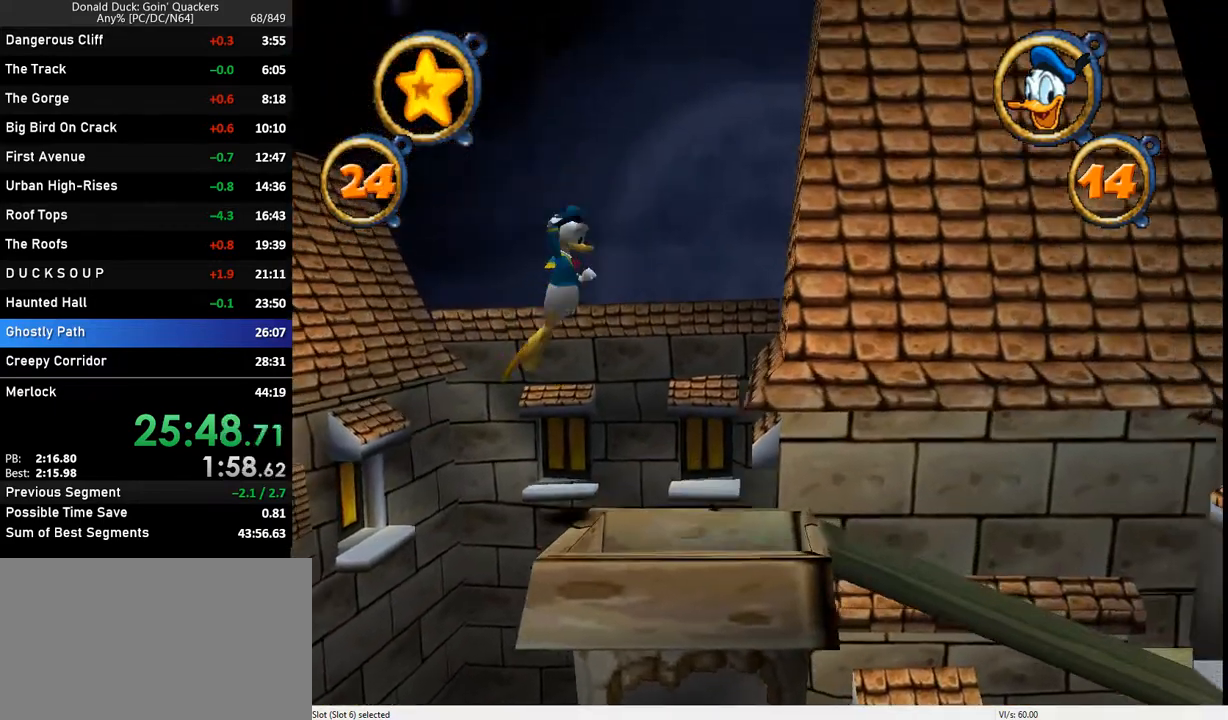
{"keys": ["right", "z"], "events": []}
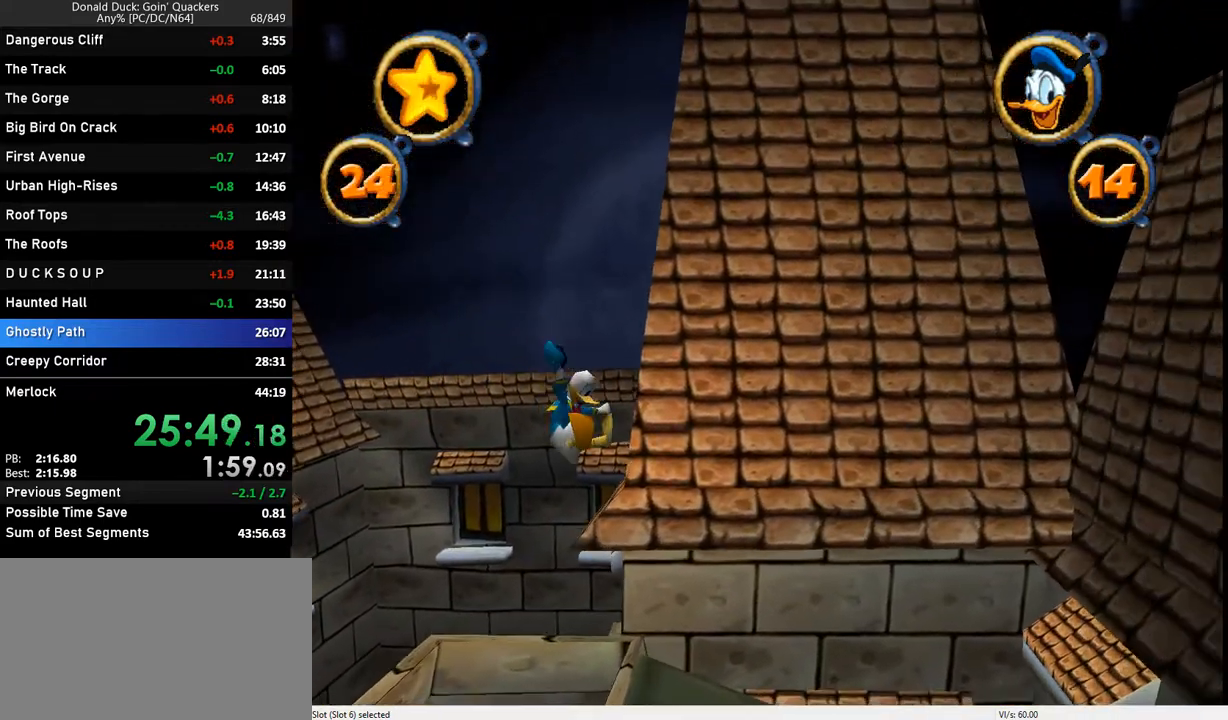
{"keys": ["right", "x"], "events": [[267, "x", "down"], [333, "z", "up"]]}
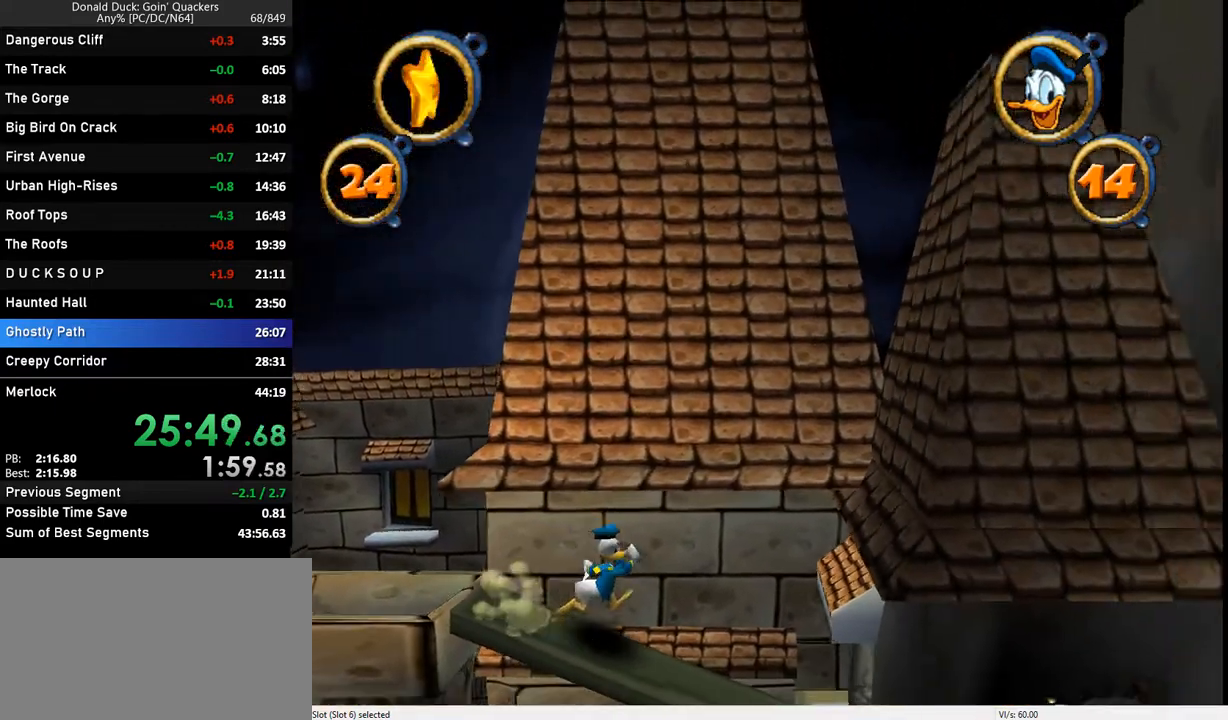
{"keys": ["right"], "events": [[33, "x", "up"]]}
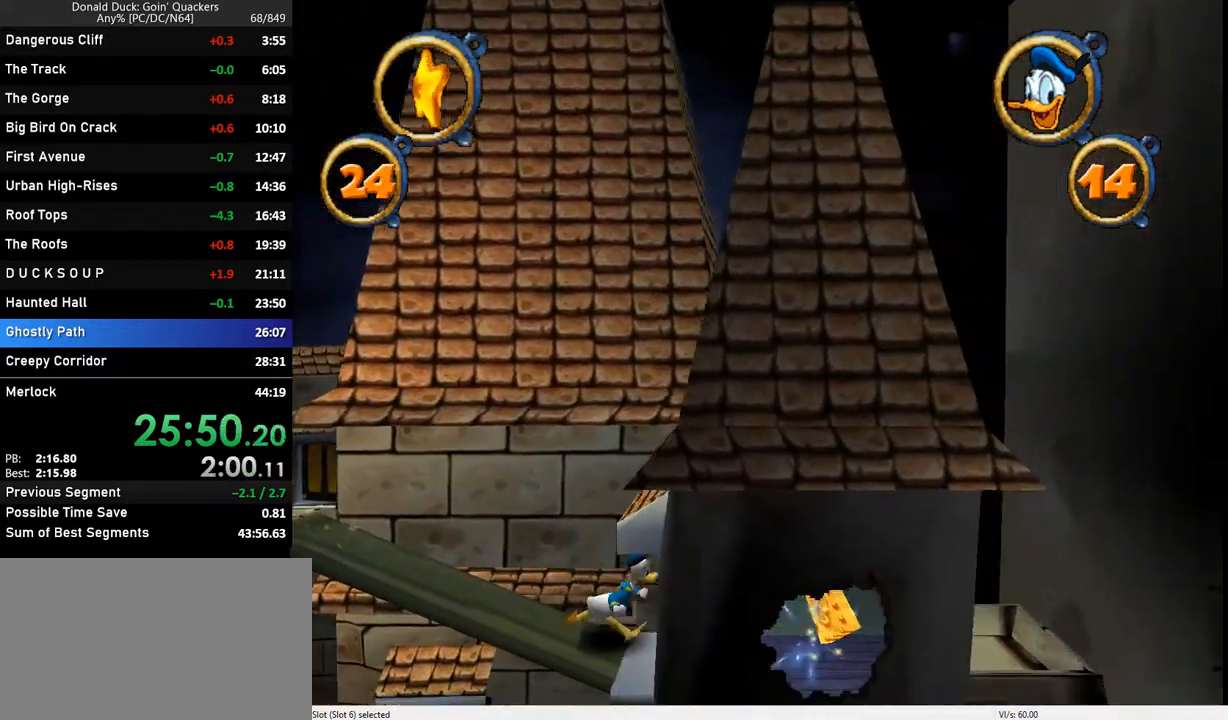
{"keys": ["right"], "events": []}
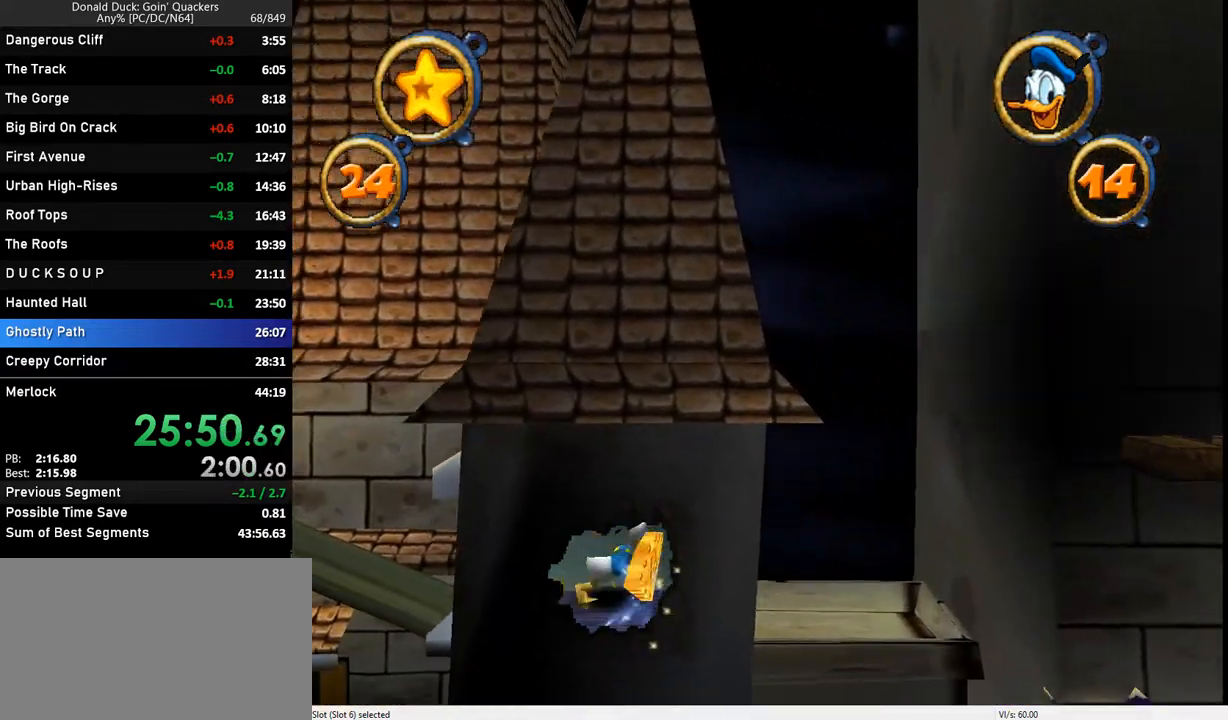
{"keys": ["left"], "events": [[100, "left", "down"], [100, "right", "up"]]}
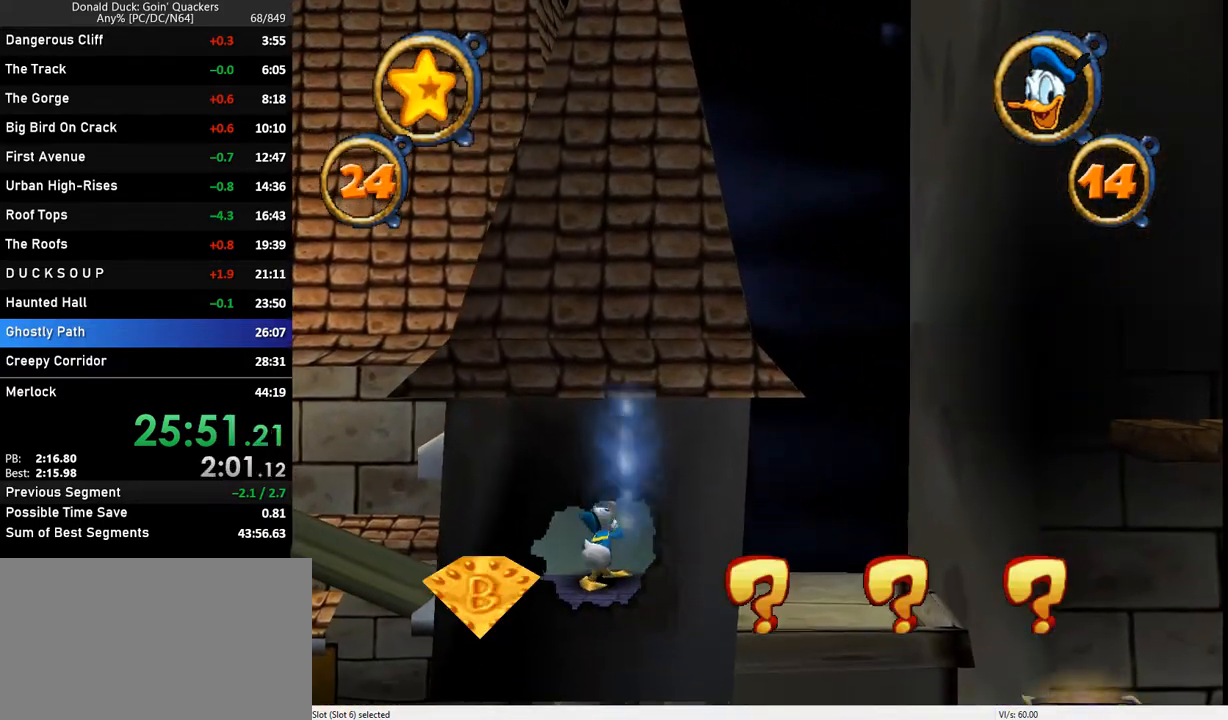
{"keys": ["left"], "events": []}
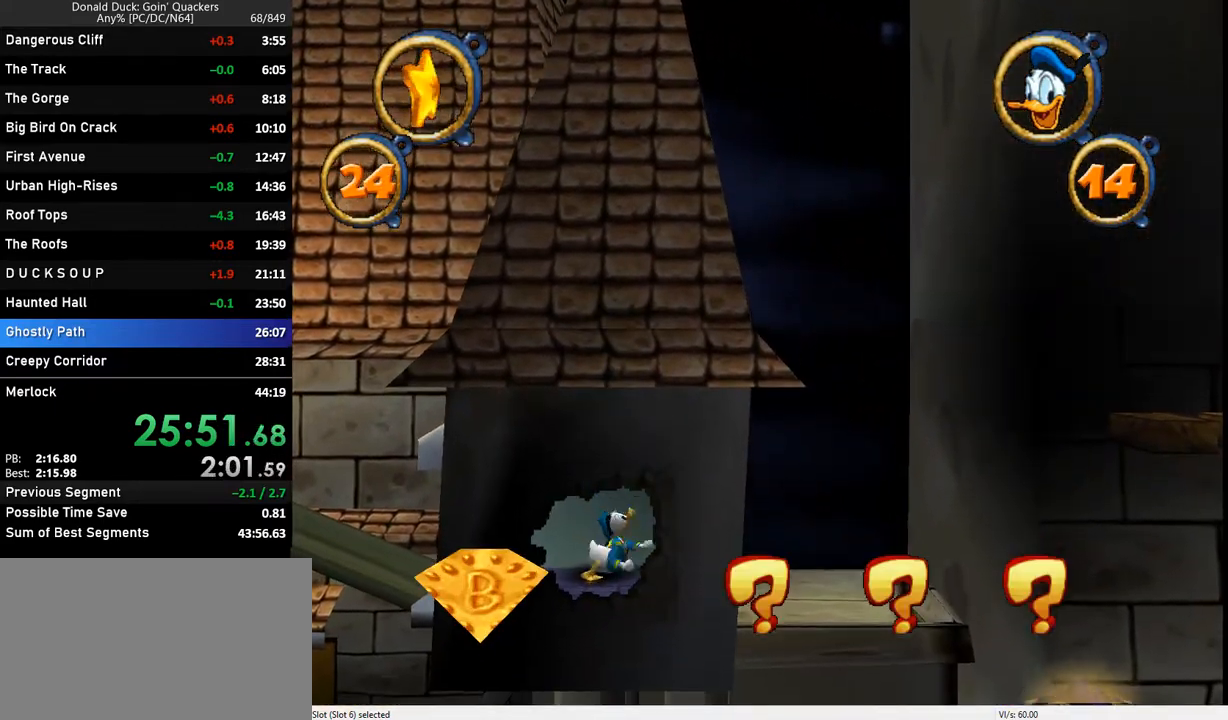
{"keys": ["left"], "events": []}
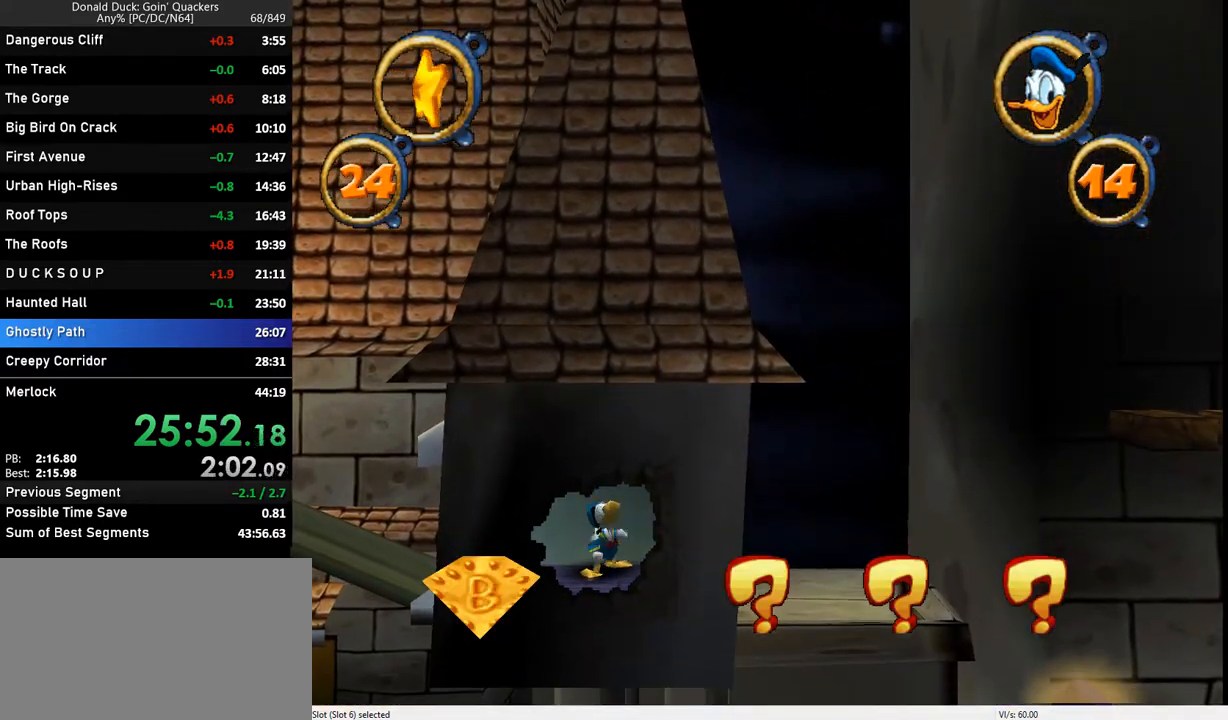
{"keys": ["left"], "events": []}
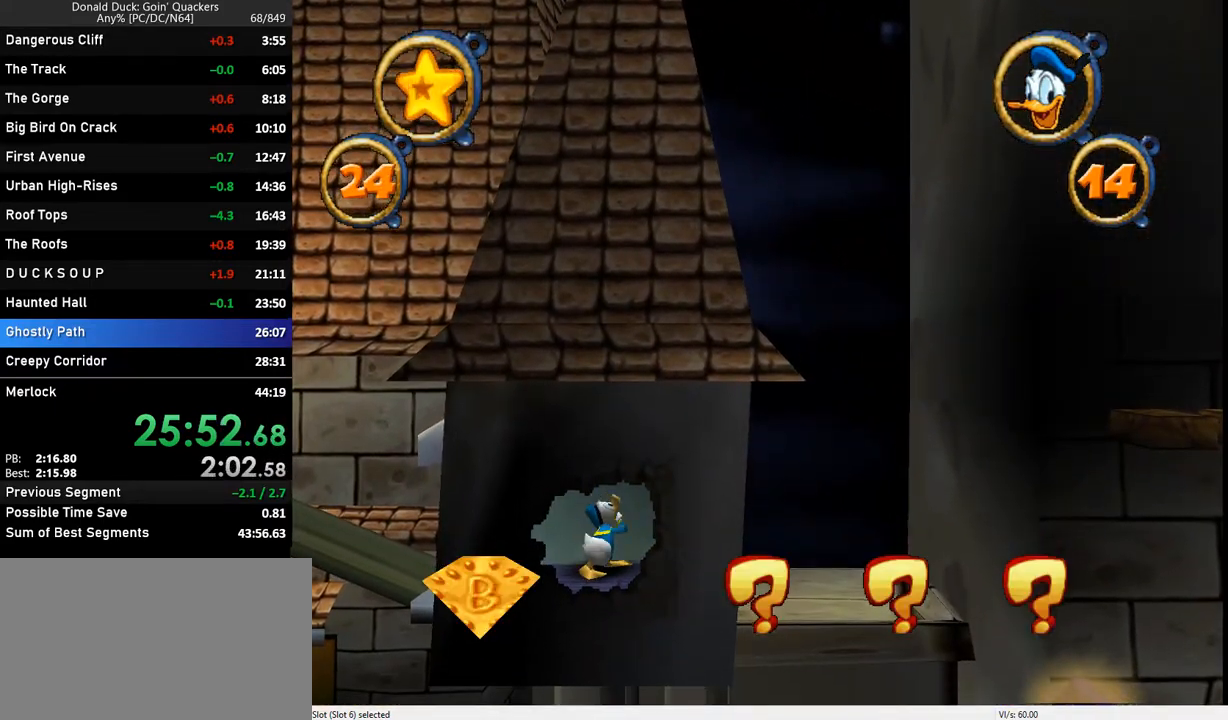
{"keys": ["left"], "events": []}
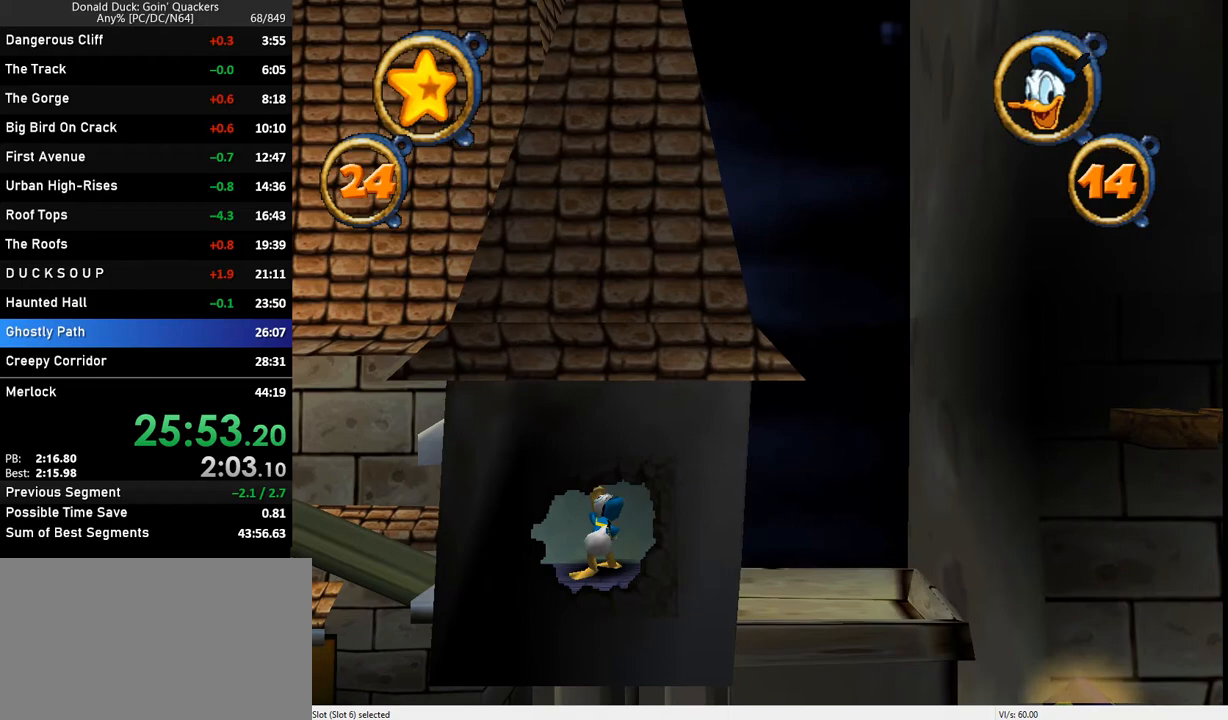
{"keys": ["left"], "events": []}
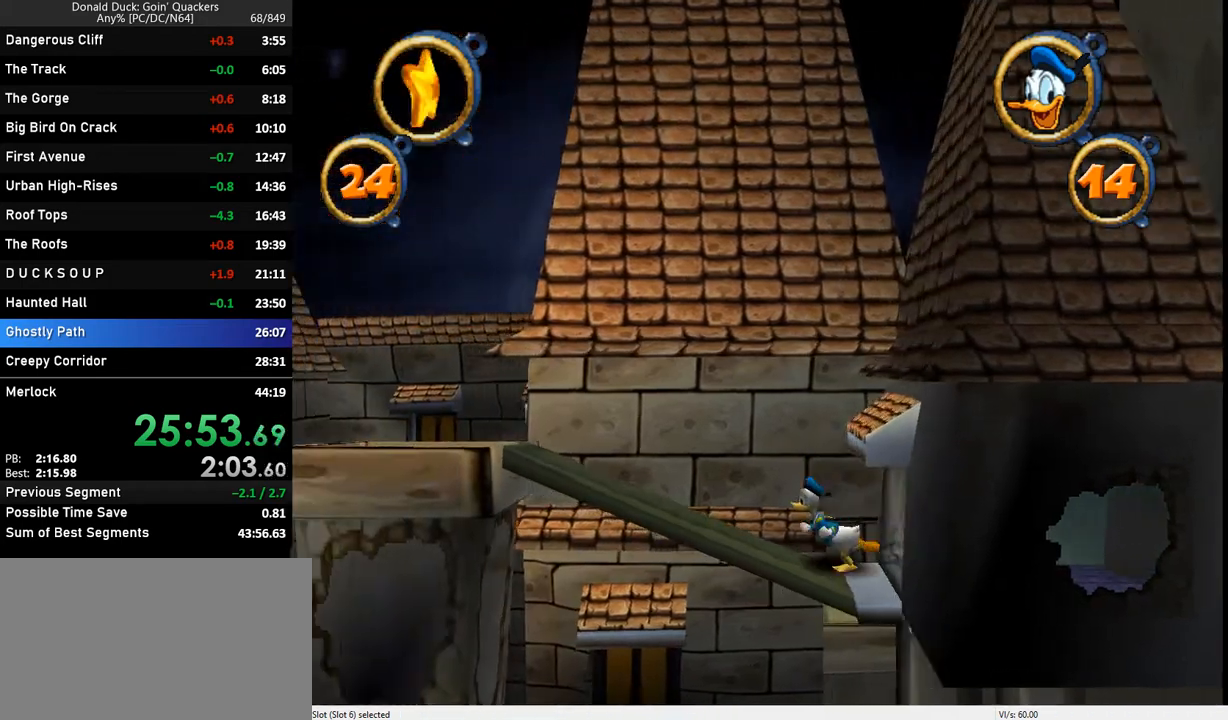
{"keys": ["left", "z"], "events": [[33, "z", "down"], [367, "z", "up"], [433, "z", "down"]]}
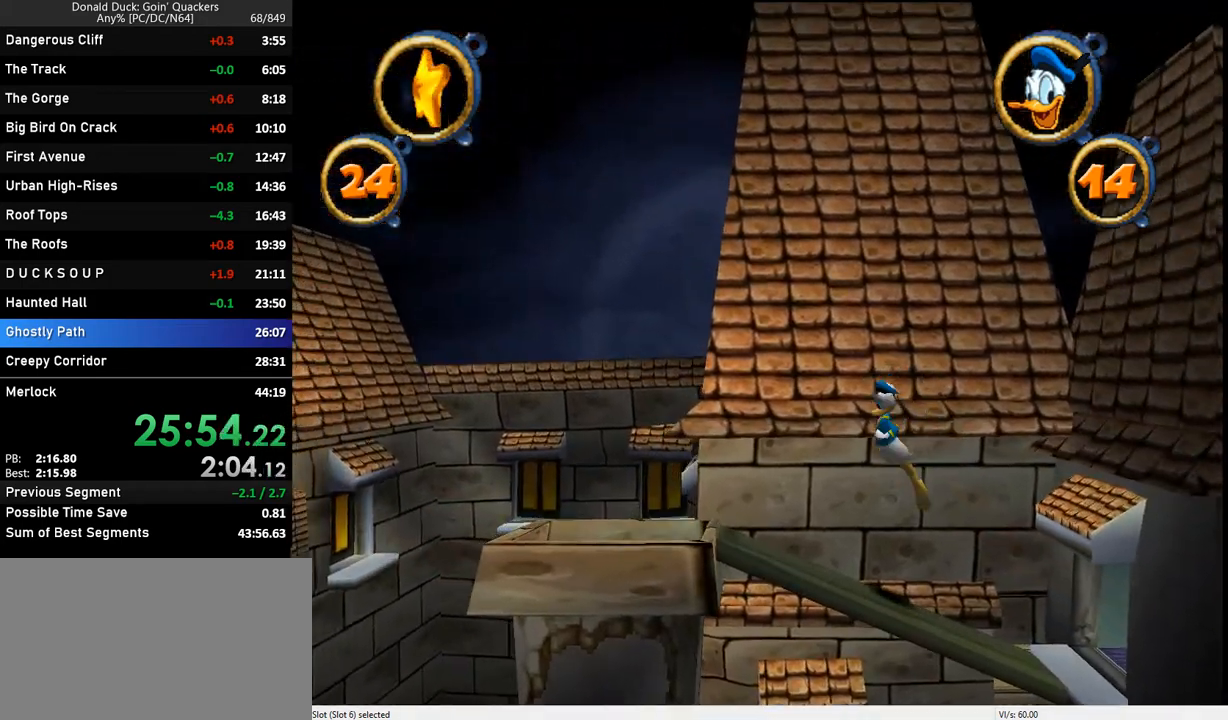
{"keys": ["left"], "events": [[133, "z", "up"]]}
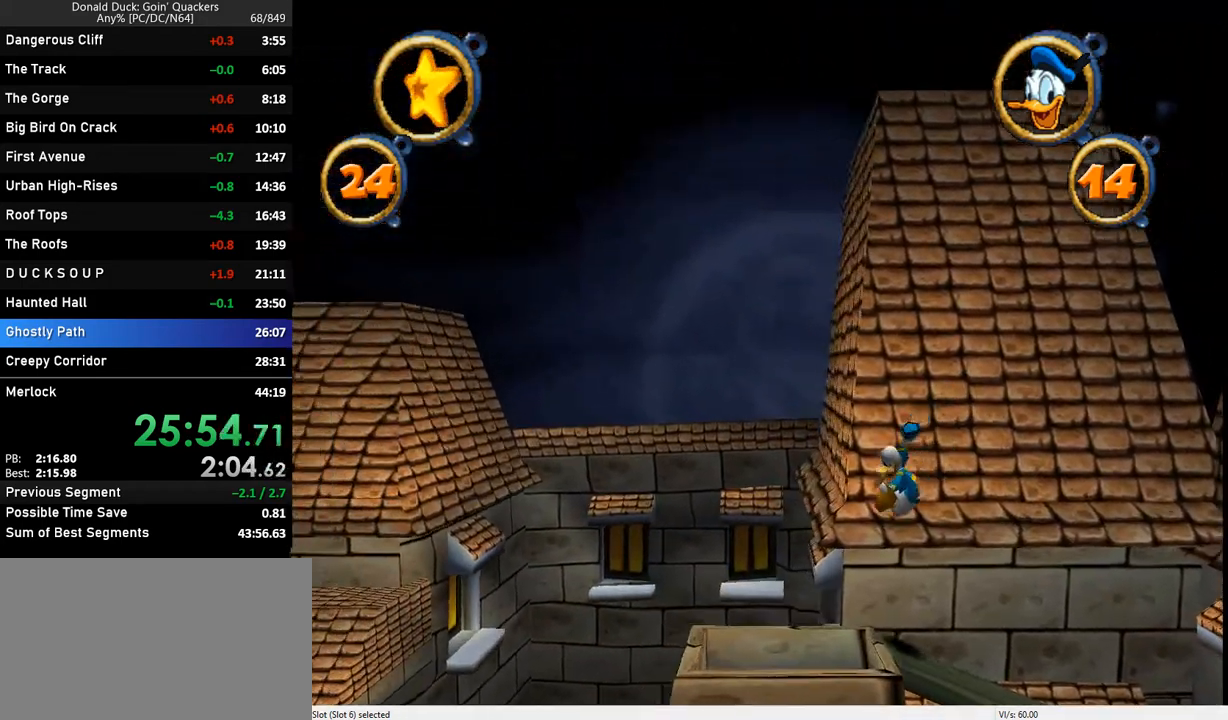
{"keys": ["right"], "events": [[233, "right", "down"], [300, "left", "up"]]}
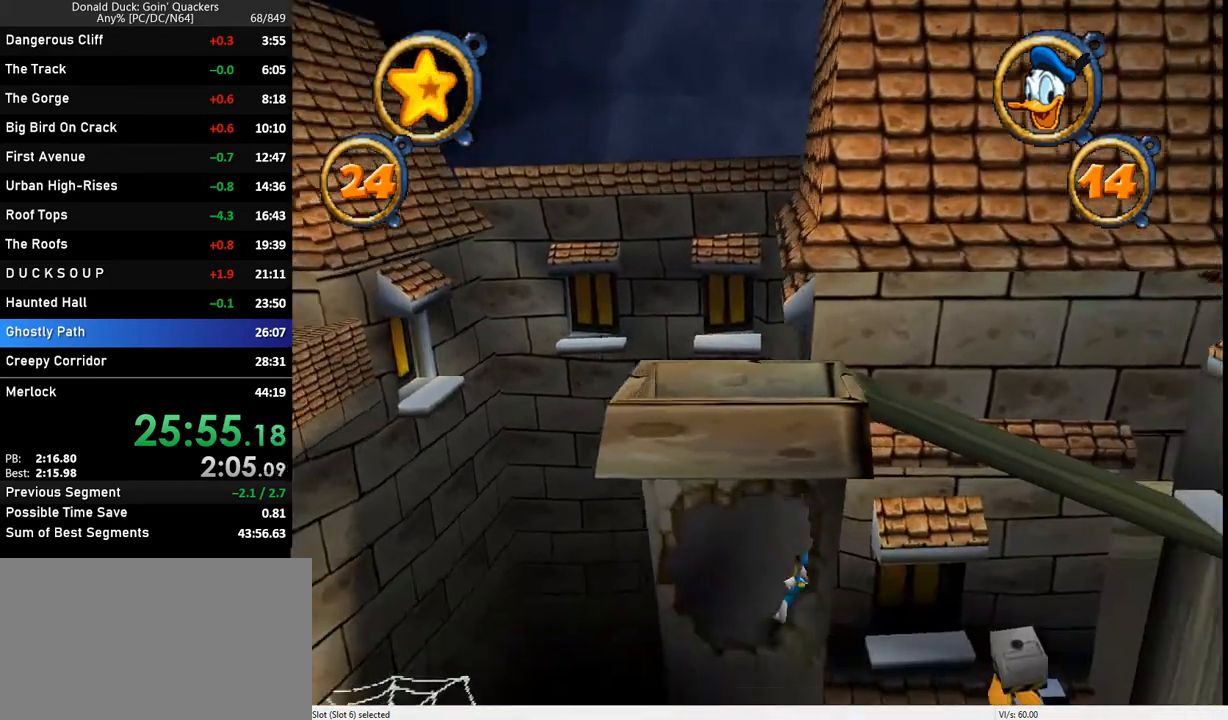
{"keys": ["right"], "events": []}
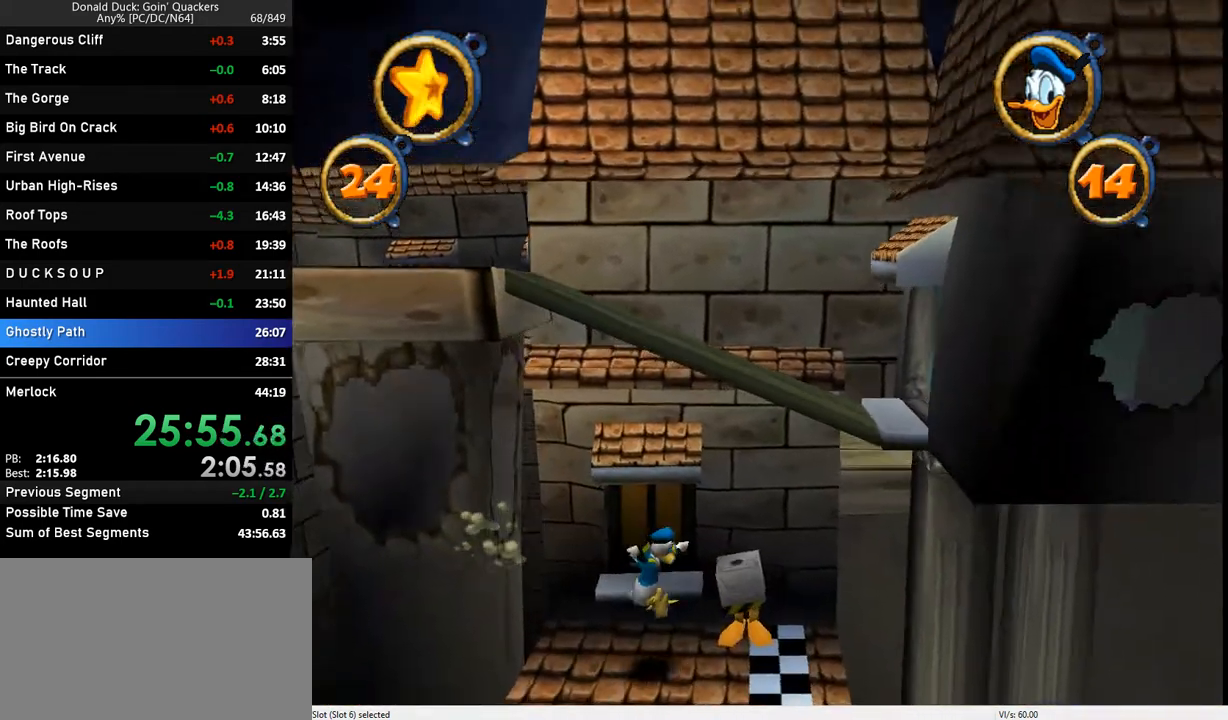
{"keys": ["right"], "events": []}
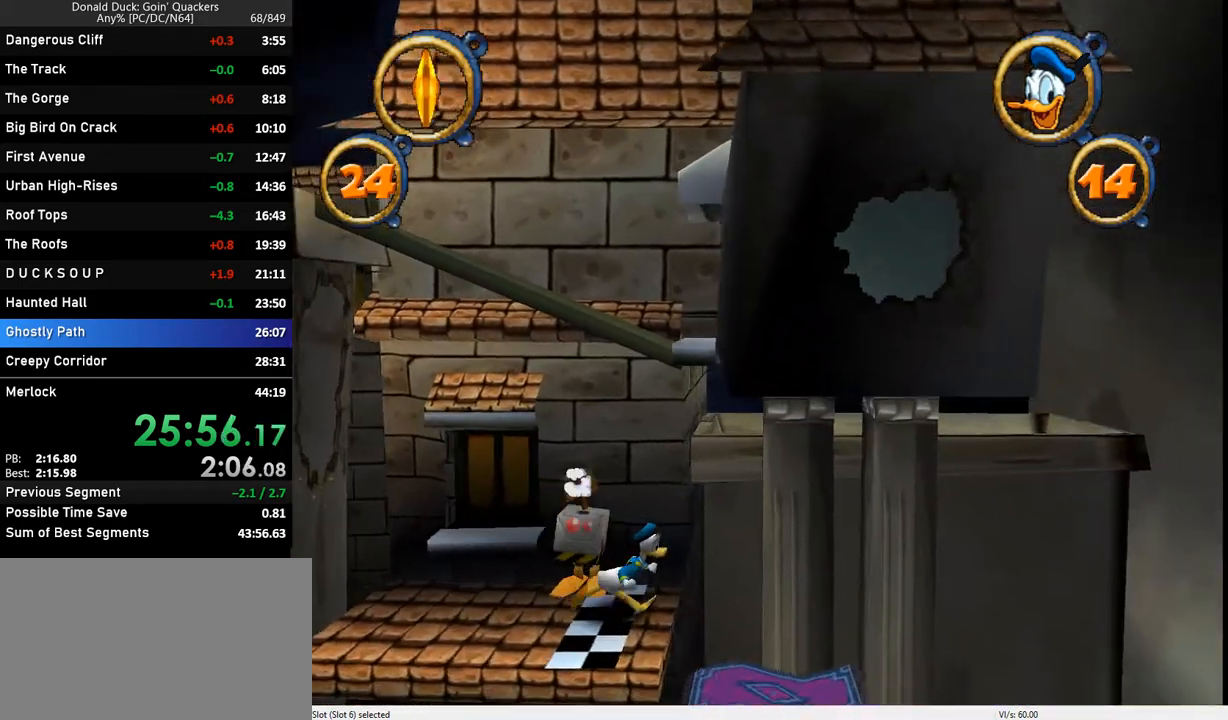
{"keys": [], "events": [[300, "right", "up"]]}
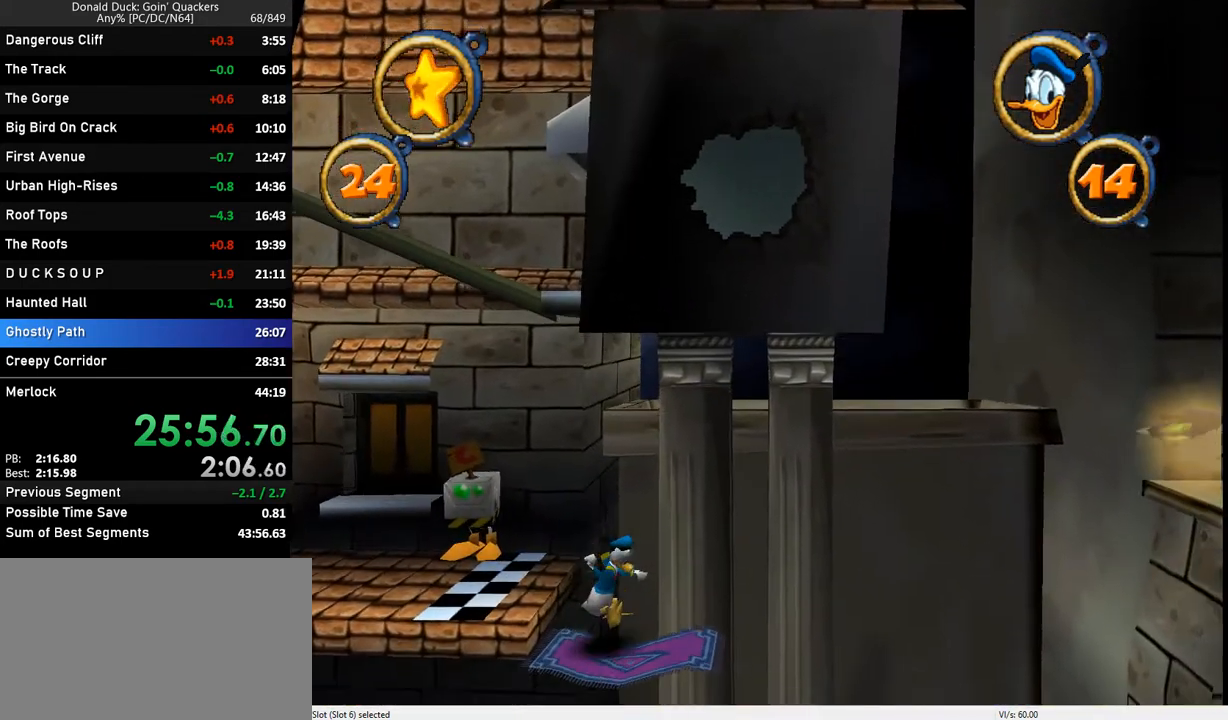
{"keys": ["right"], "events": [[333, "right", "down"]]}
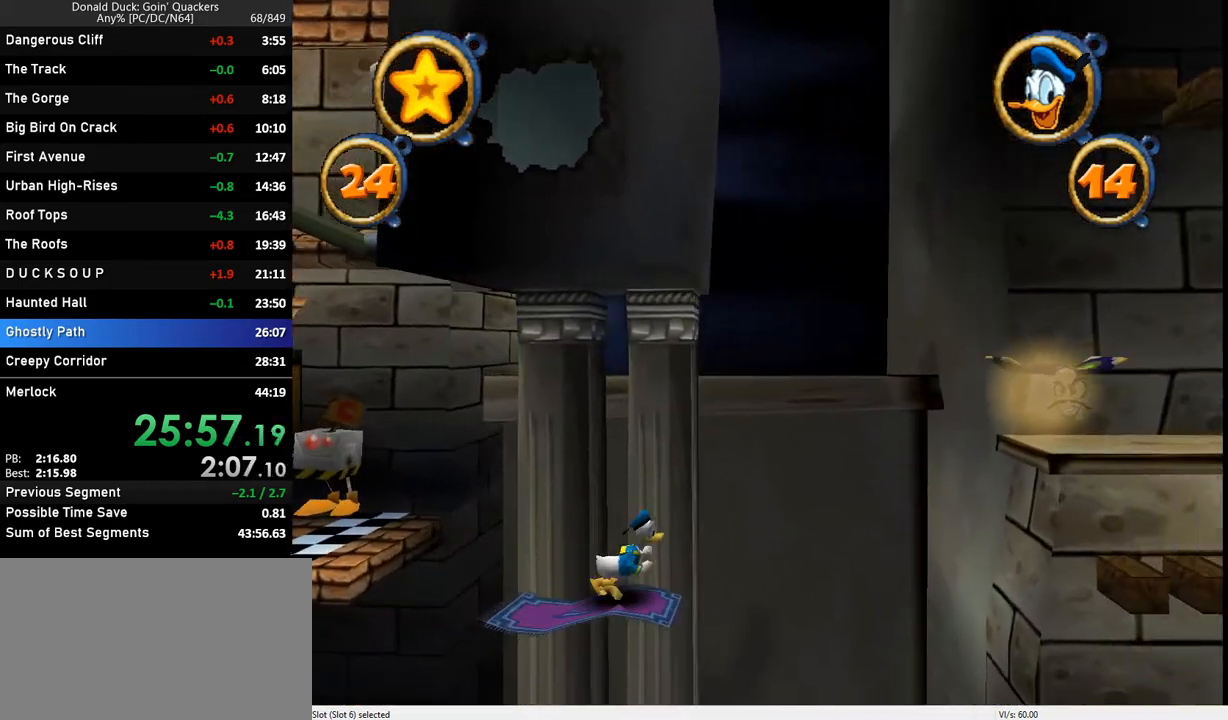
{"keys": ["right", "z"], "events": [[200, "z", "down"]]}
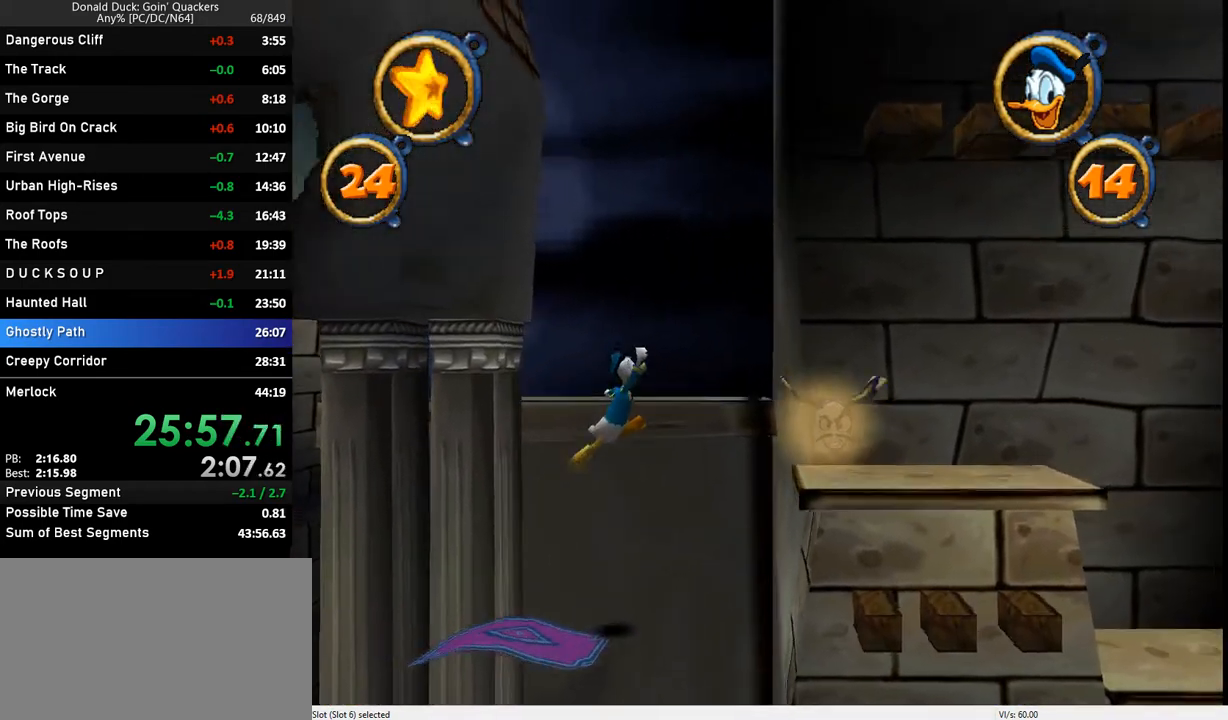
{"keys": ["right", "z"], "events": [[100, "z", "up"], [233, "z", "down"]]}
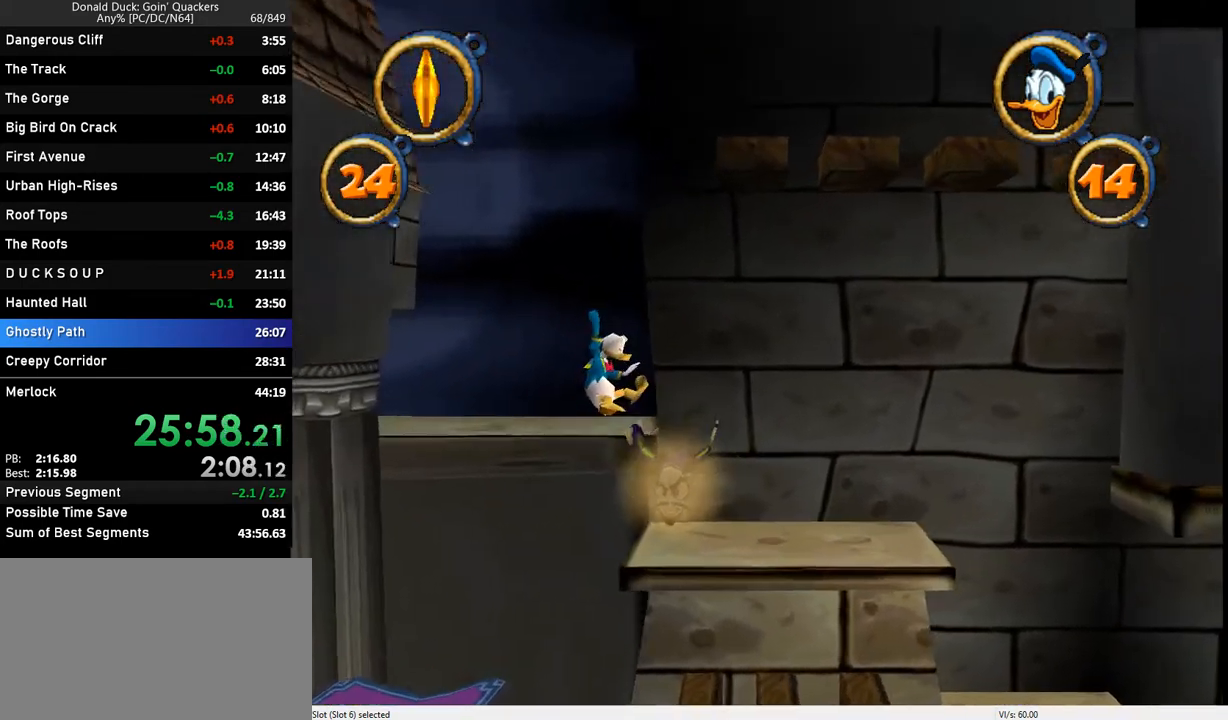
{"keys": ["right"], "events": [[233, "z", "up"]]}
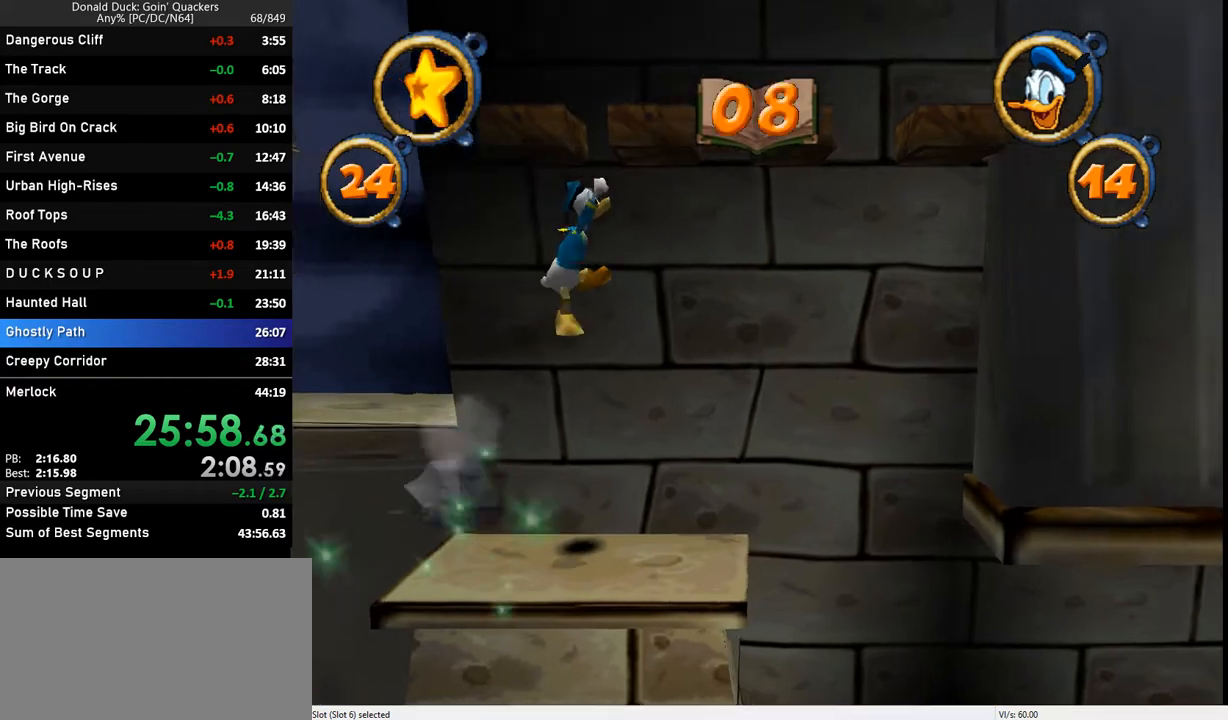
{"keys": ["right"], "events": [[33, "z", "down"], [133, "z", "up"]]}
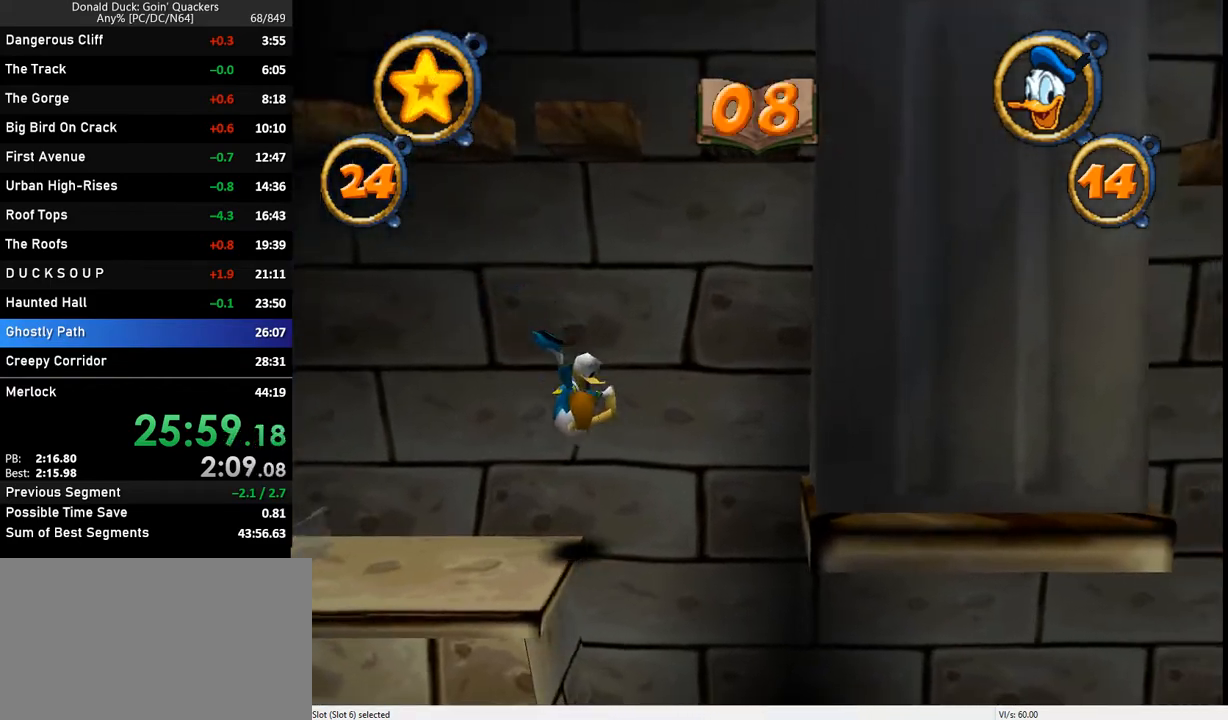
{"keys": ["right"], "events": []}
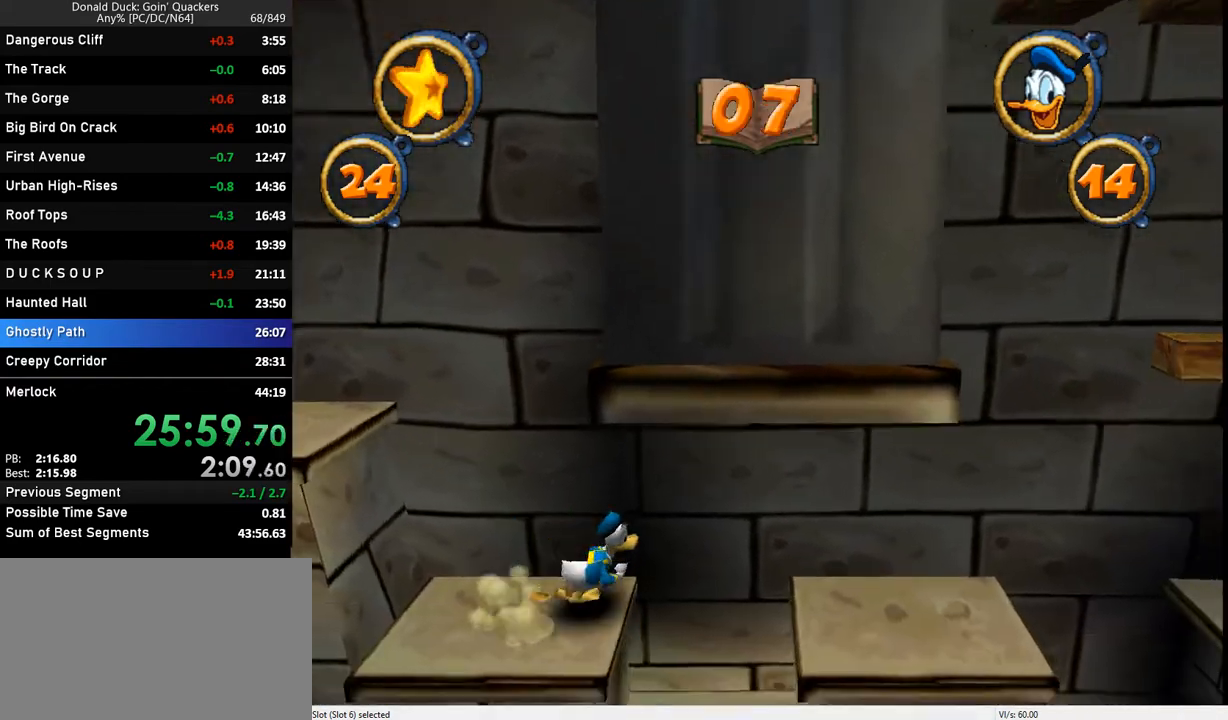
{"keys": ["right"], "events": [[167, "z", "down"], [267, "z", "up"]]}
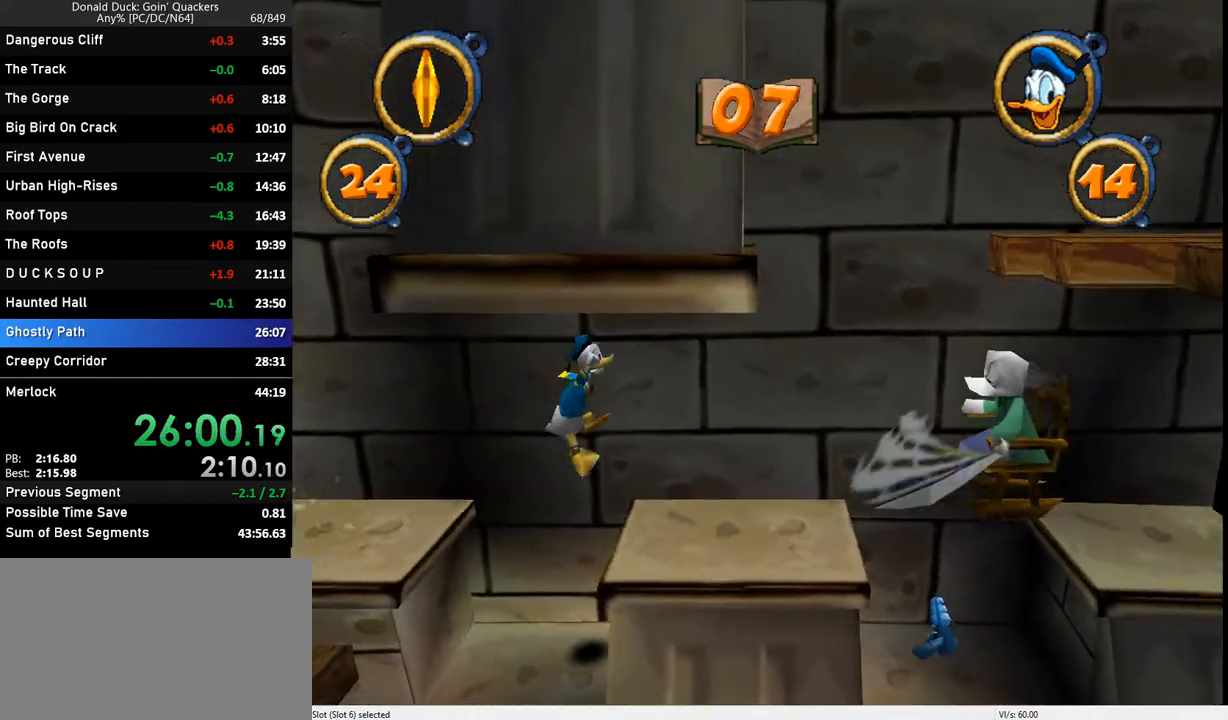
{"keys": ["right"], "events": [[133, "z", "down"], [467, "z", "up"]]}
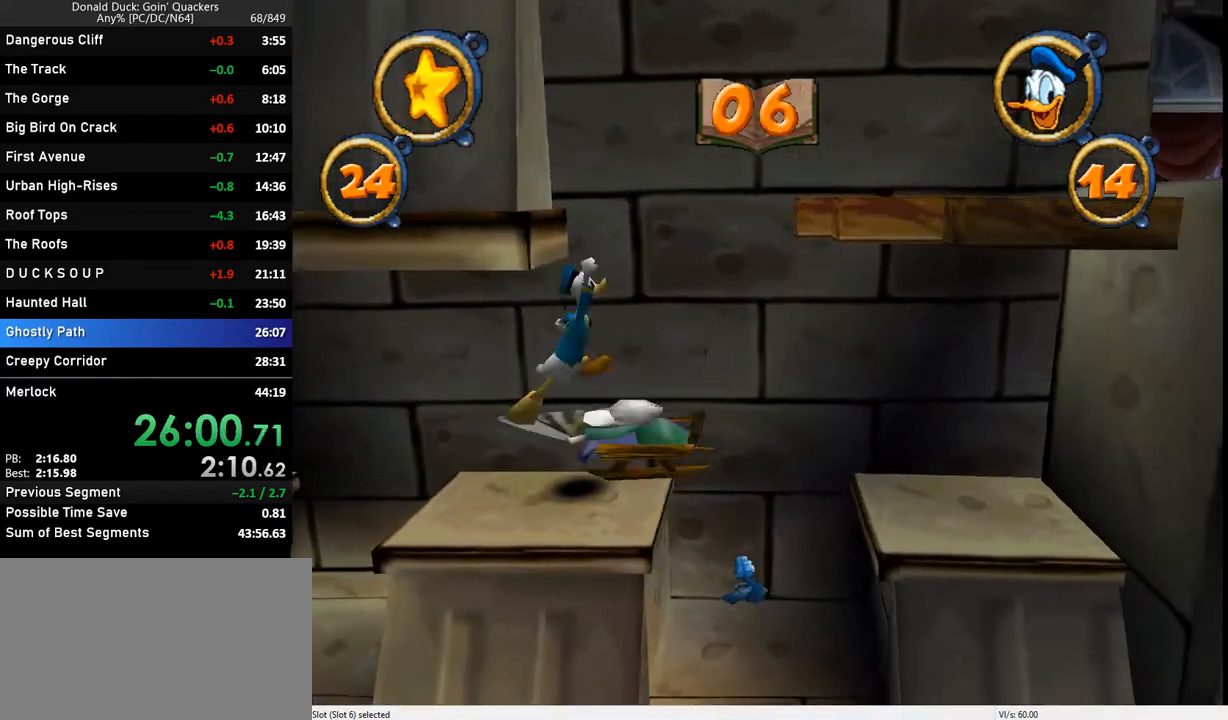
{"keys": ["right"], "events": [[200, "z", "down"], [367, "z", "up"]]}
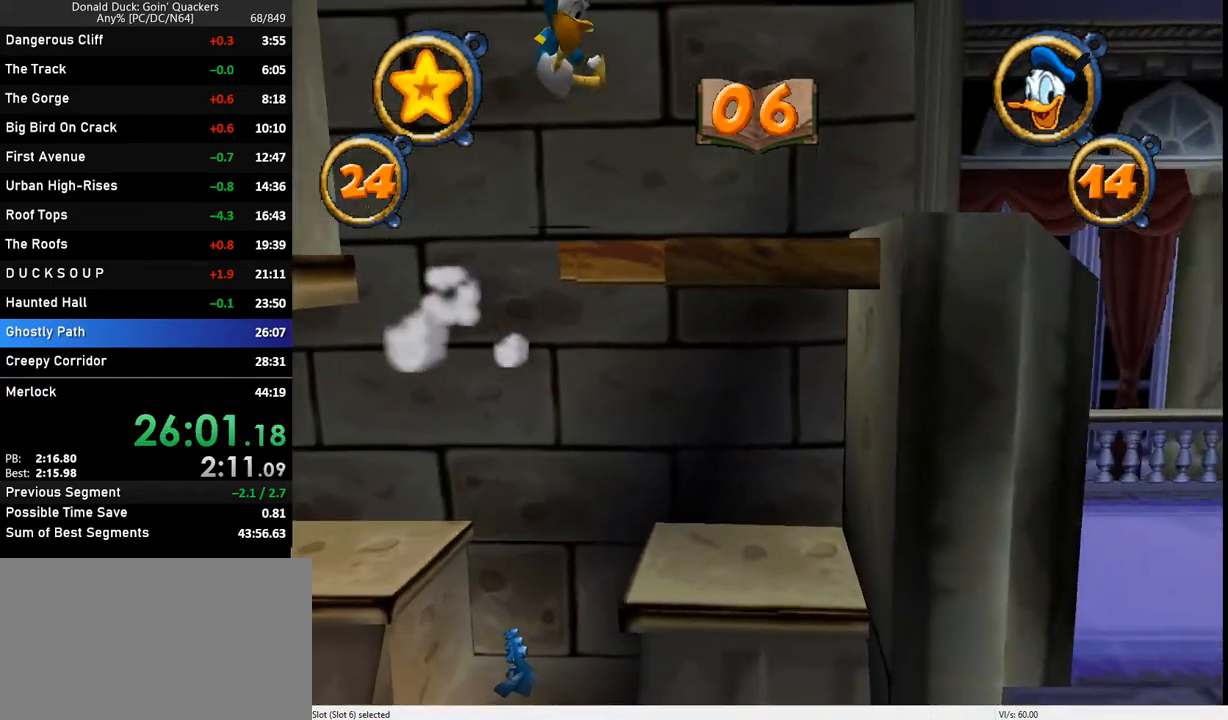
{"keys": ["right"], "events": []}